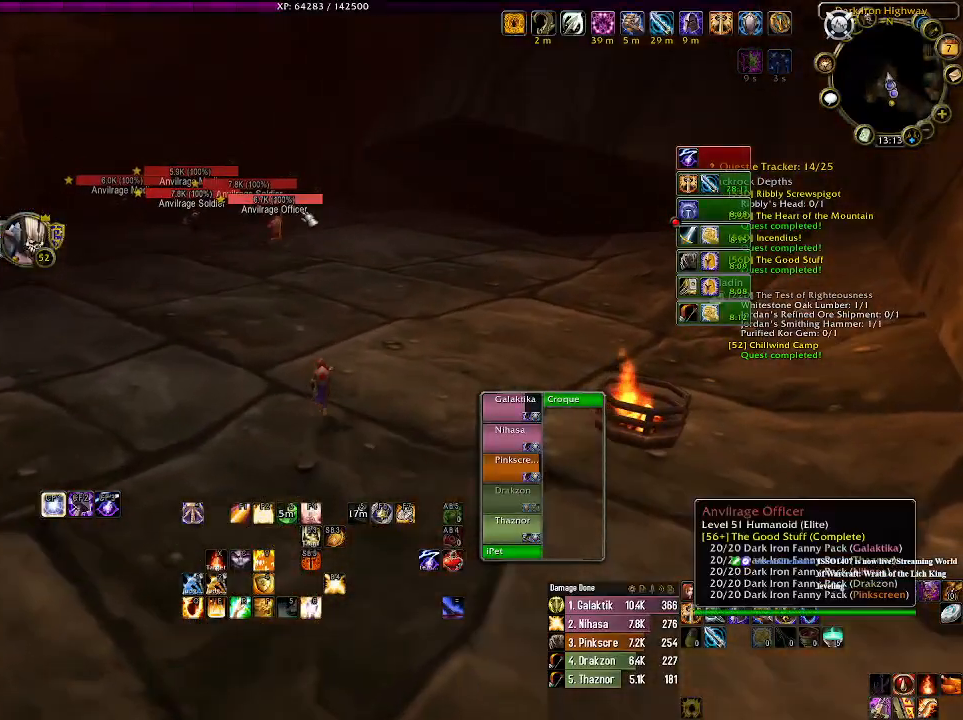
Gameplay with keyboard and mouse; each line is a JSON object with the keys and mouse buttons held at the frame after it. "events" lists presses ("down") and releases ("up") of "1", "2", "3", "4", "5", "a", "alt", "b", "c", "ctrl", "d", "e", "f", "g", "q", "r", "s", "shift", "space", "t", "tab", "v", "w", "x", "z", "mouse_left", "mouse_wheel" and "mouse_right" between this image and that frame as [ms after this image, input, new state], when the widget could be followed in between. "mouse_left", "mouse_wheel", "mouse_right" = the "left", "wheel", "right" buttons of the "mouse" list. No other keys are recorded. "wheel" means that the mouse wheel is clicked or scrolled. Mouse movement is not recorded.
{"keys": ["w"], "mouse": [], "events": [[233, "mouse_right", "down"], [316, "mouse_right", "up"]]}
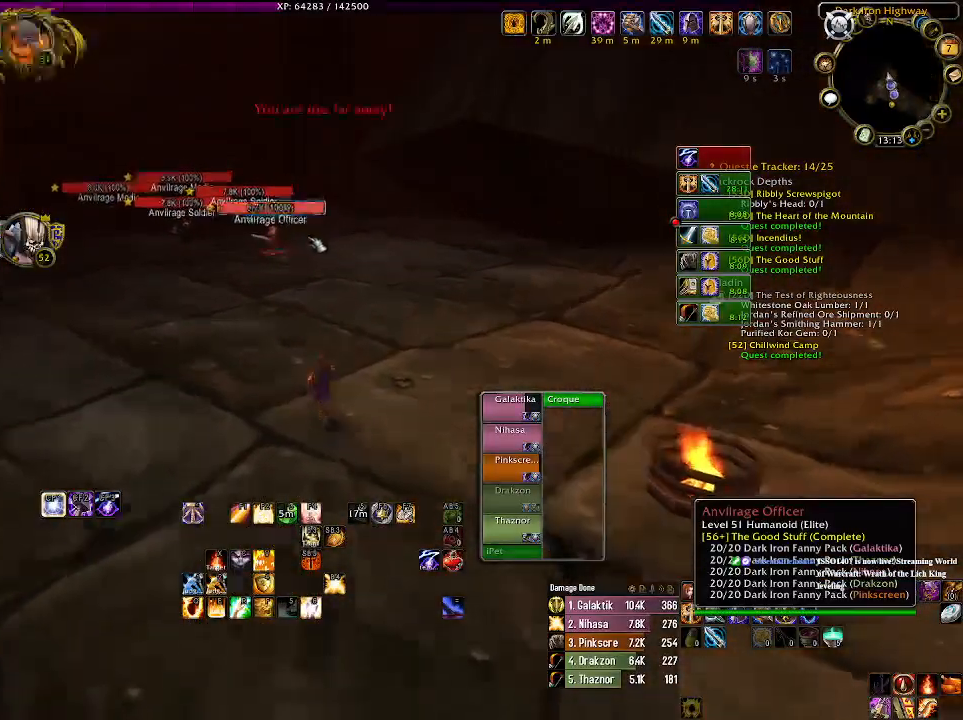
{"keys": ["w"], "mouse": ["right"], "events": [[133, "mouse_right", "down"], [250, "d", "down"], [466, "d", "up"]]}
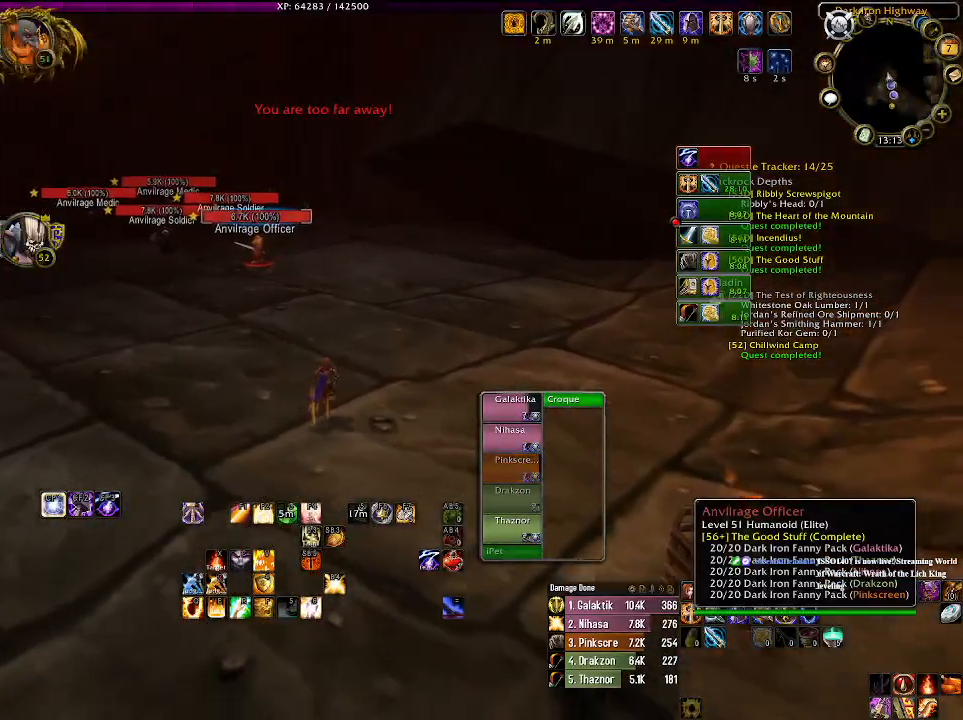
{"keys": ["4", "w"], "mouse": ["right"], "events": [[83, "mouse_wheel", "down"], [116, "mouse_wheel", "up"], [416, "4", "down"]]}
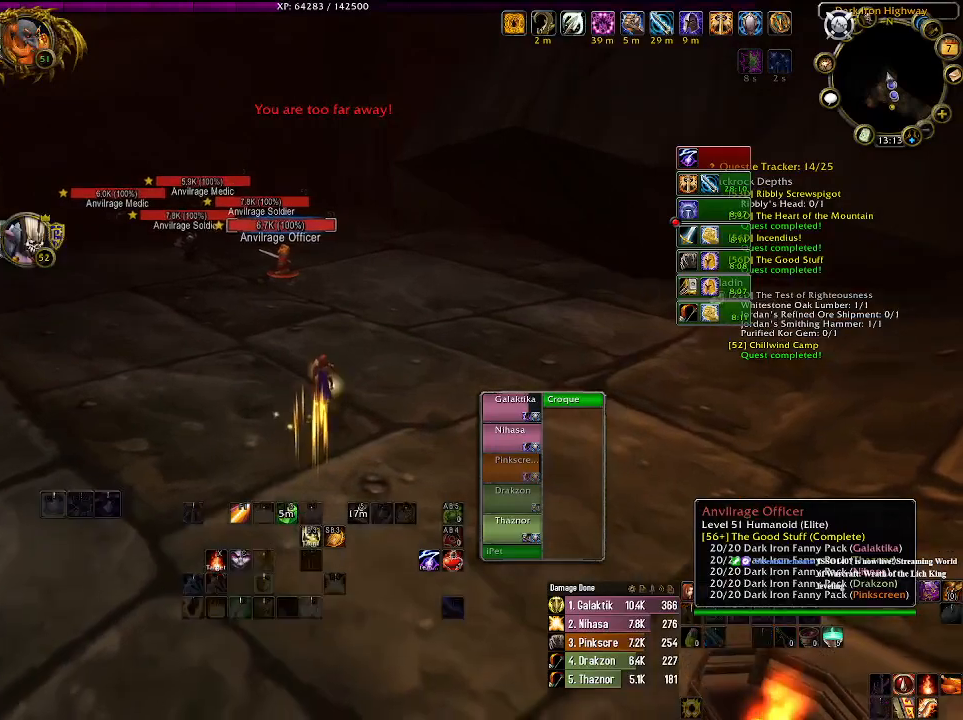
{"keys": ["w"], "mouse": ["right"], "events": [[16, "4", "up"], [133, "4", "down"], [216, "4", "up"]]}
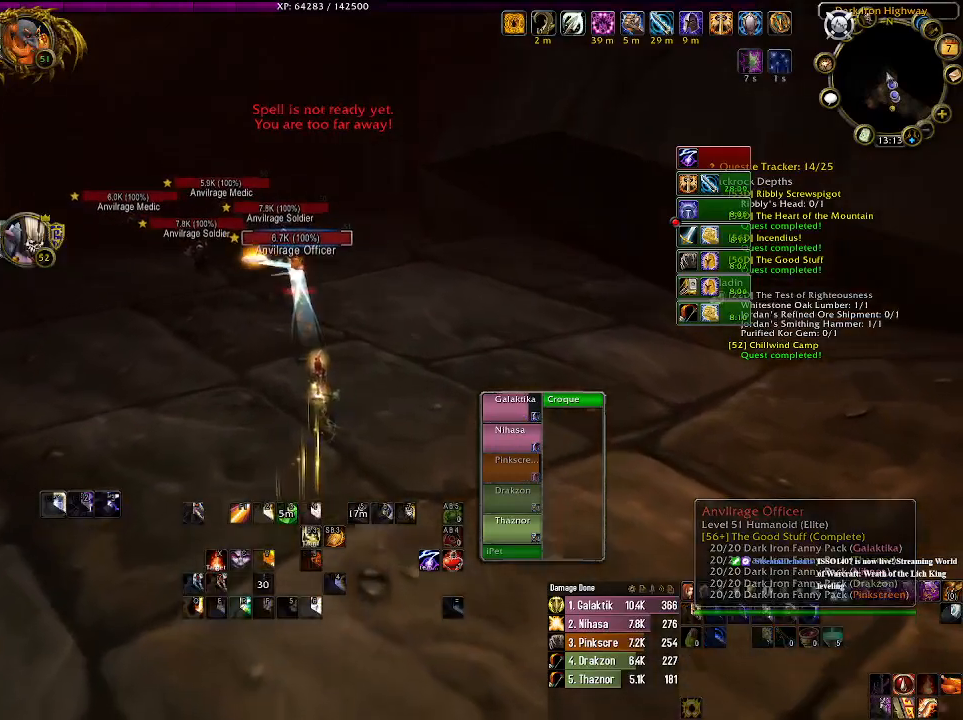
{"keys": ["w"], "mouse": ["left", "right"], "events": [[366, "mouse_left", "down"]]}
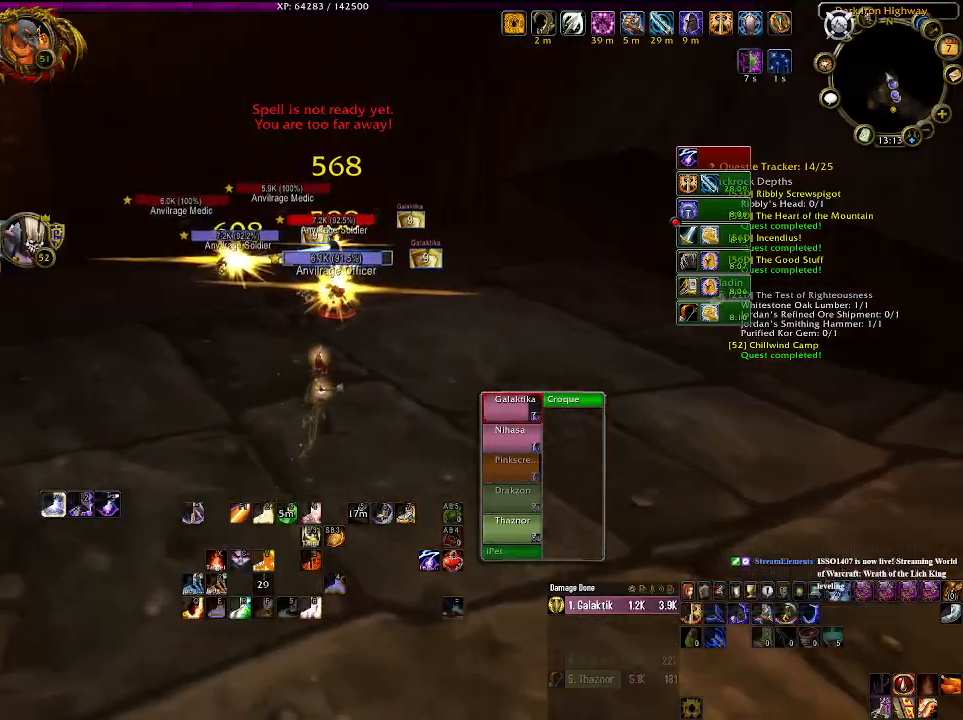
{"keys": ["w"], "mouse": ["left", "right"], "events": []}
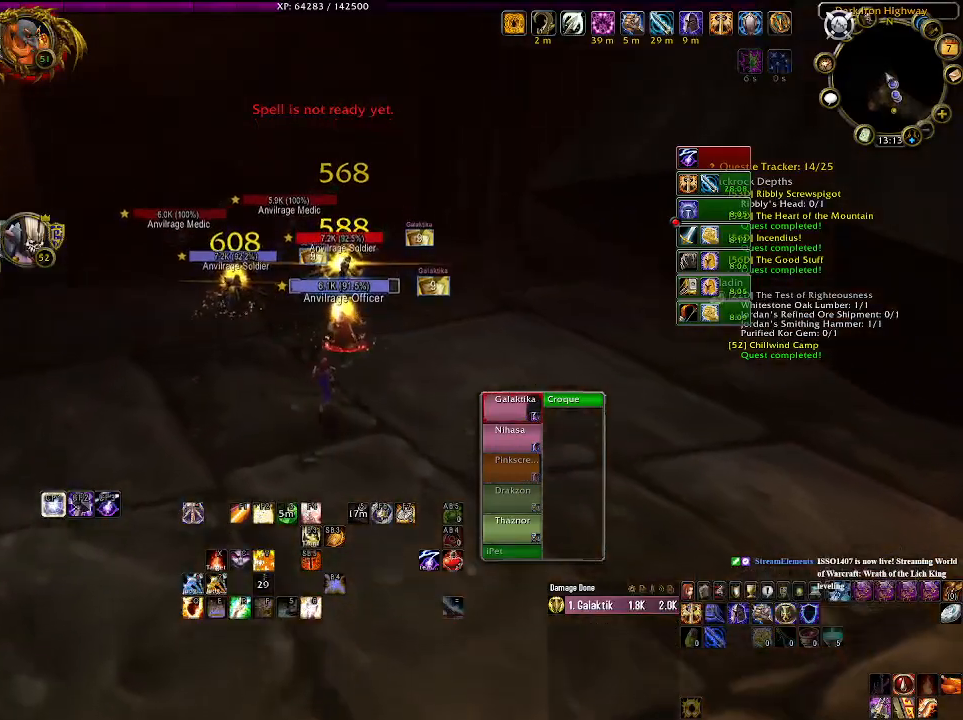
{"keys": ["e"], "mouse": ["right"], "events": [[216, "w", "up"], [333, "mouse_left", "up"], [416, "e", "down"]]}
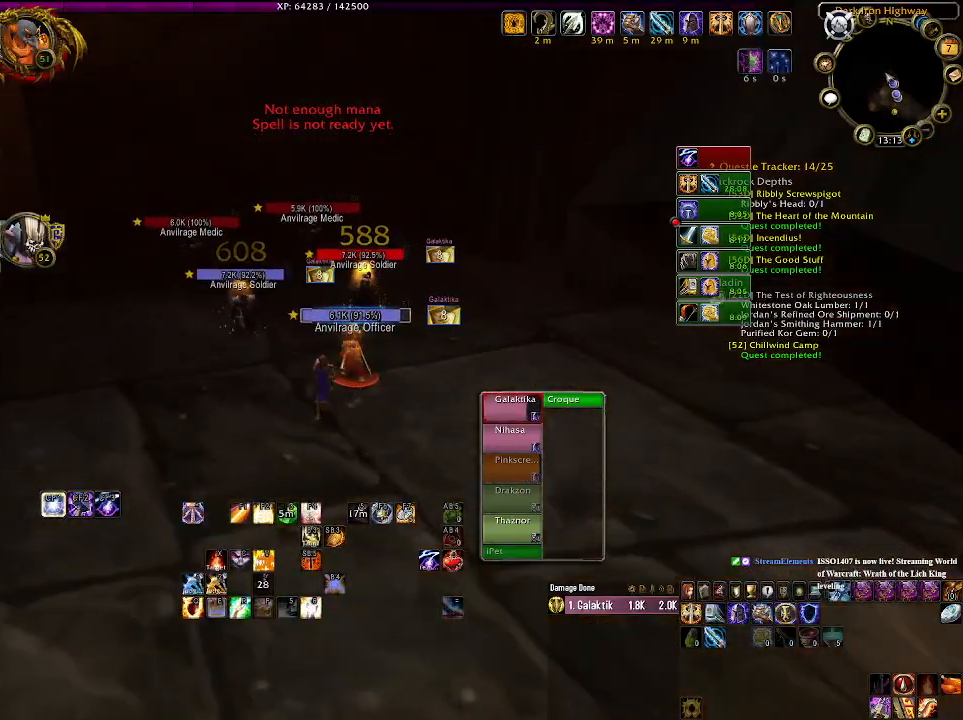
{"keys": [], "mouse": ["right"], "events": [[33, "e", "up"], [100, "e", "down"], [216, "e", "up"]]}
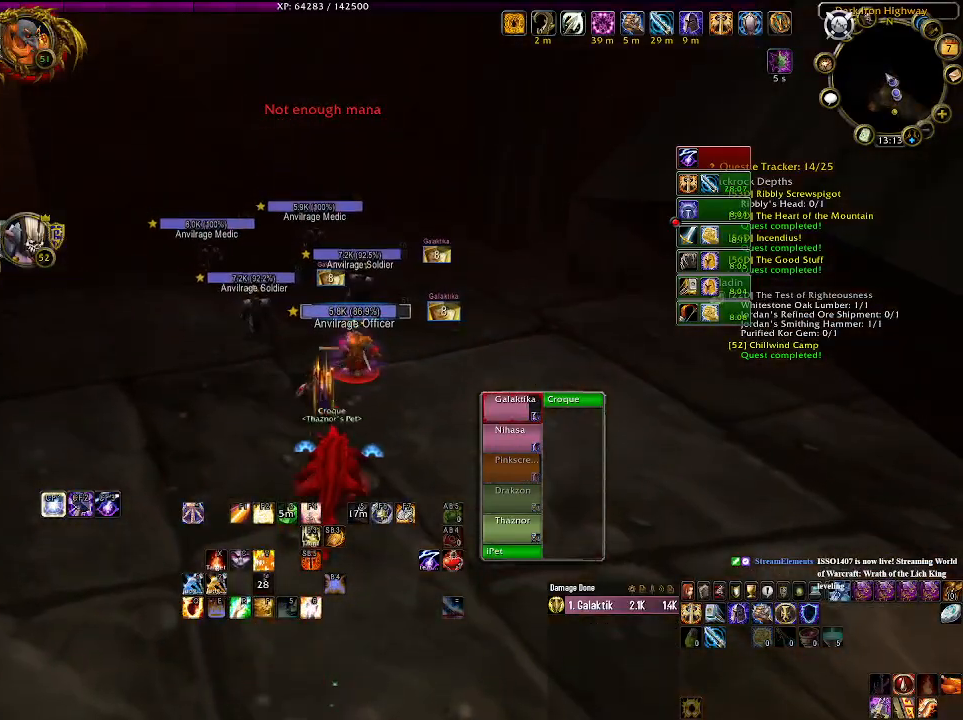
{"keys": ["d"], "mouse": ["right"], "events": [[16, "d", "down"], [166, "d", "up"], [400, "d", "down"]]}
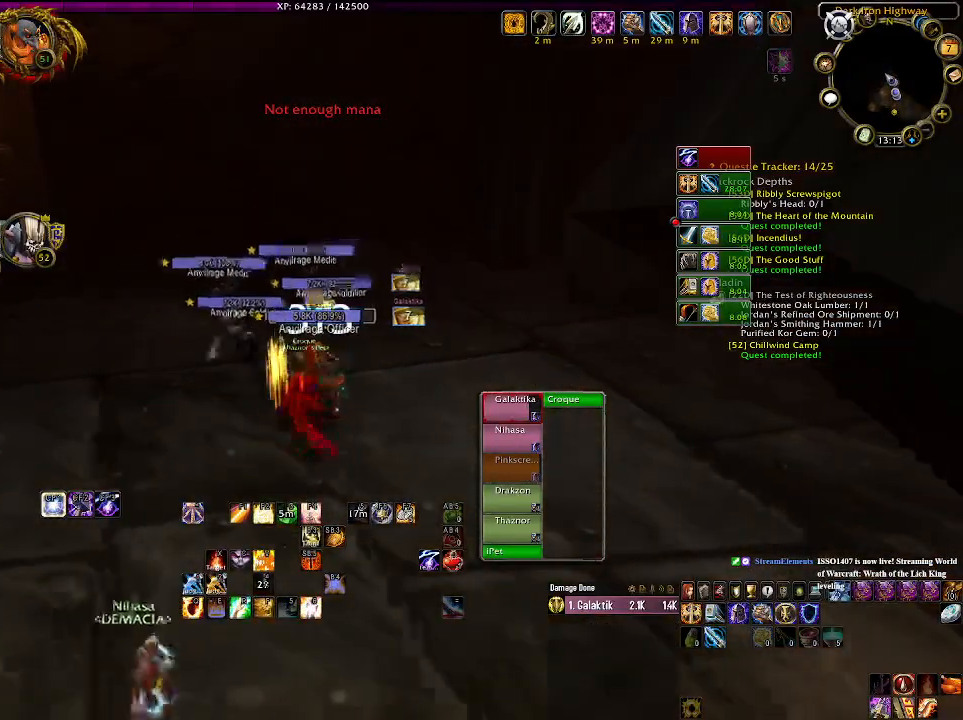
{"keys": [], "mouse": ["right"], "events": [[16, "d", "up"], [133, "e", "down"], [250, "e", "up"]]}
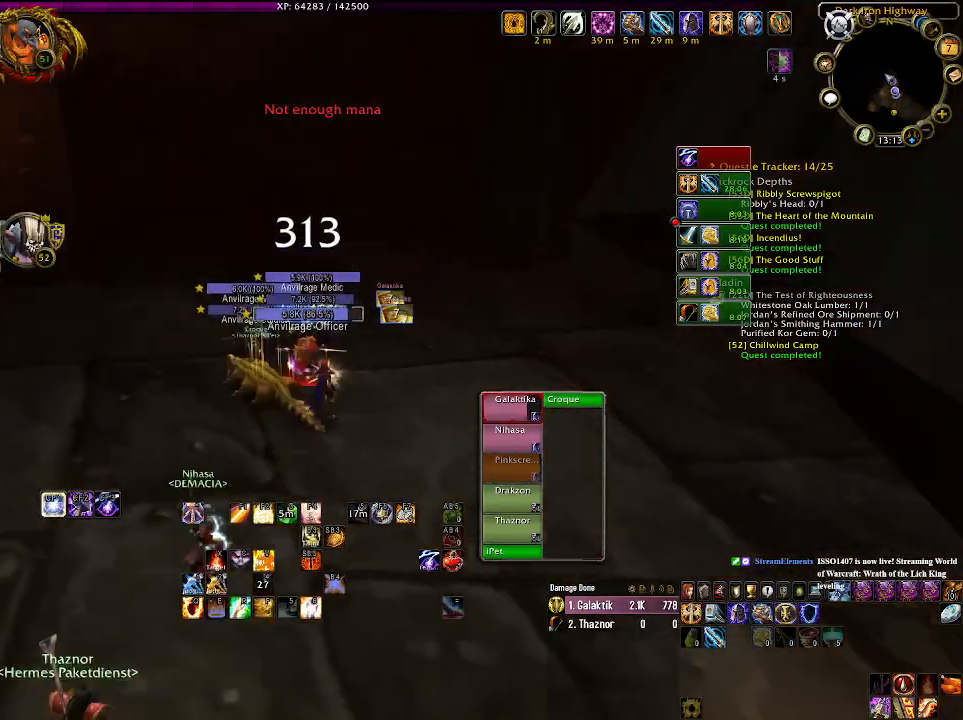
{"keys": [], "mouse": ["right"], "events": []}
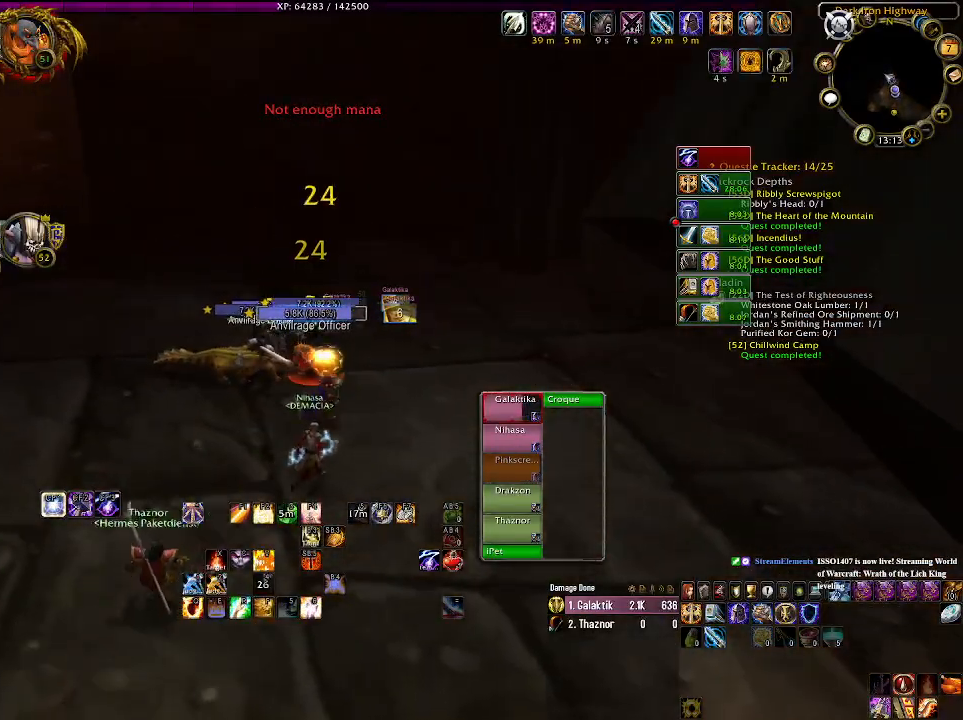
{"keys": [], "mouse": ["right"], "events": [[16, "1", "down"], [116, "1", "up"], [200, "1", "down"], [300, "1", "up"]]}
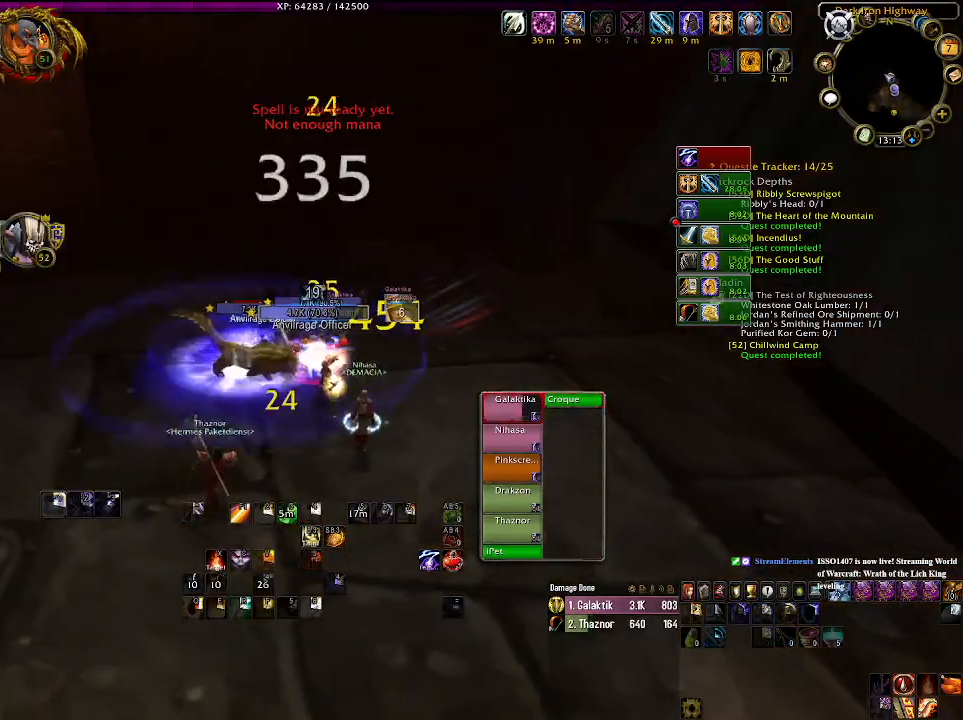
{"keys": [], "mouse": ["right"], "events": []}
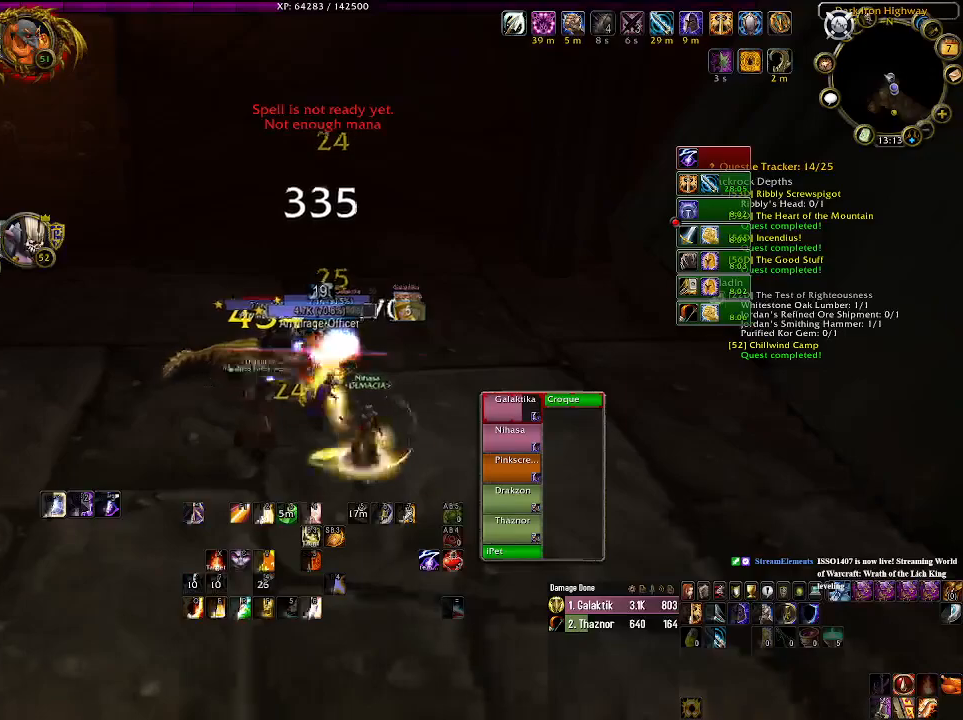
{"keys": ["e"], "mouse": [], "events": [[66, "e", "down"], [166, "e", "up"], [266, "e", "down"], [366, "e", "up"], [433, "mouse_right", "up"], [466, "e", "down"]]}
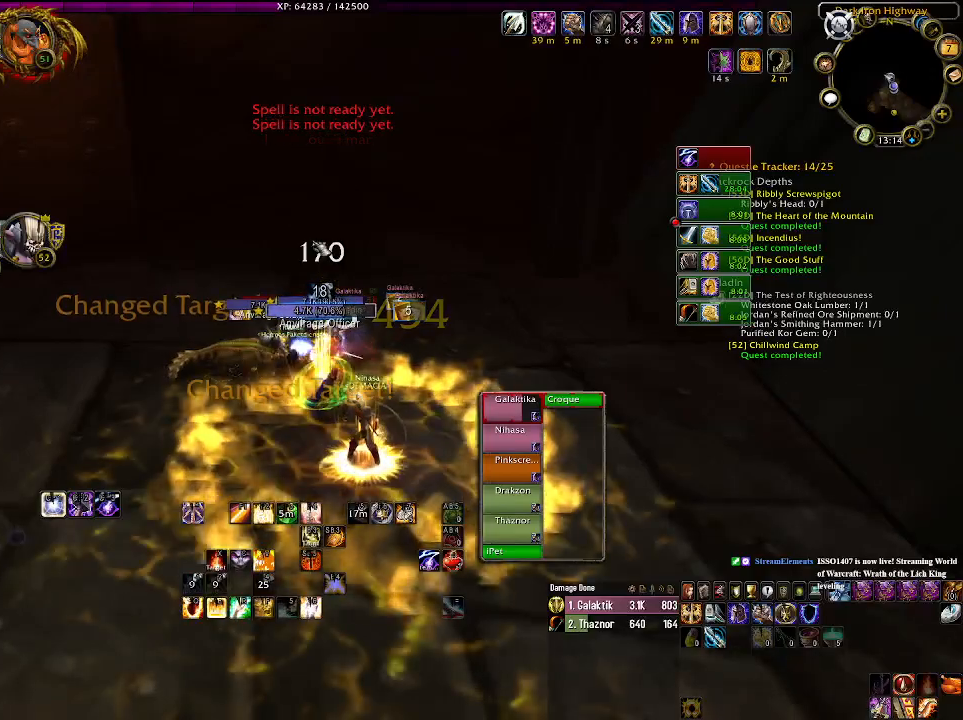
{"keys": [], "mouse": [], "events": [[33, "e", "up"], [150, "e", "down"], [233, "e", "up"], [333, "e", "down"], [433, "e", "up"]]}
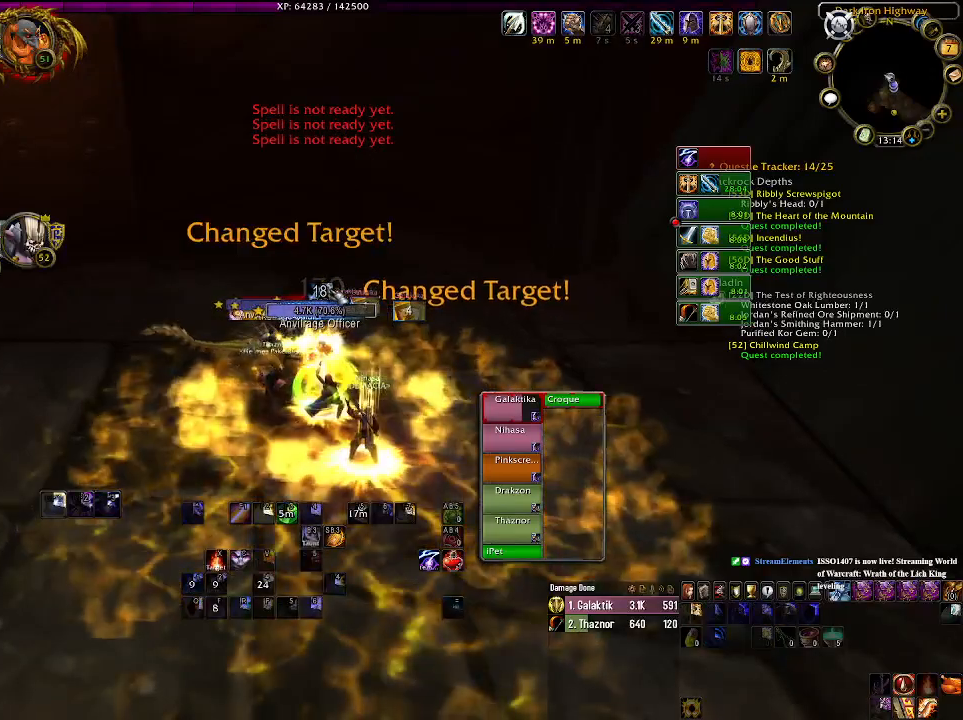
{"keys": [], "mouse": [], "events": [[33, "e", "down"], [133, "e", "up"], [366, "mouse_right", "down"], [466, "mouse_right", "up"]]}
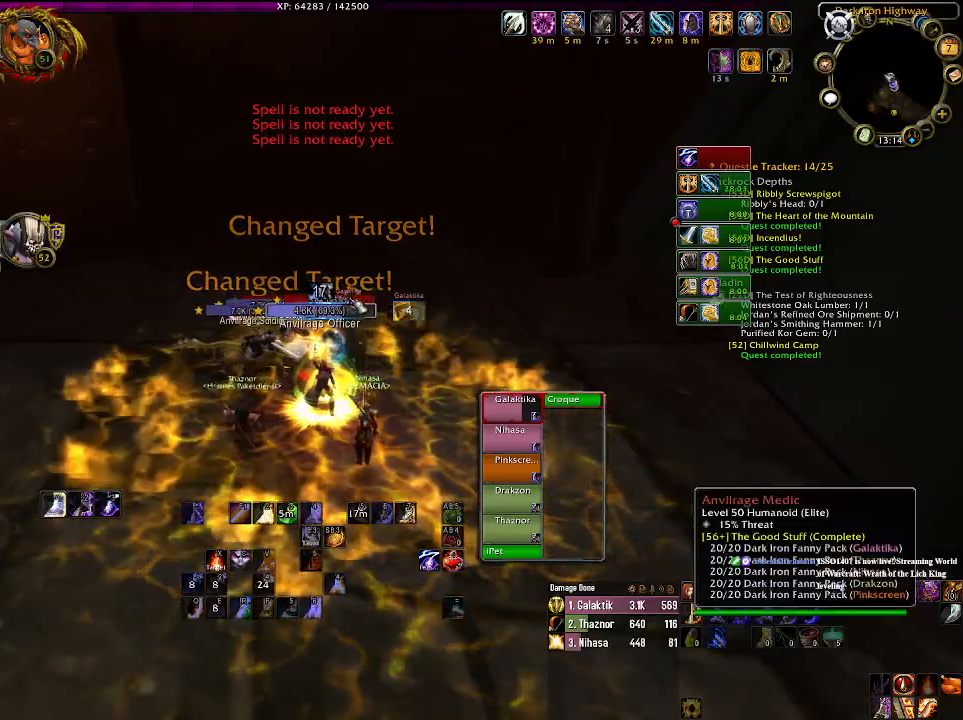
{"keys": [], "mouse": ["right"], "events": [[283, "mouse_right", "down"]]}
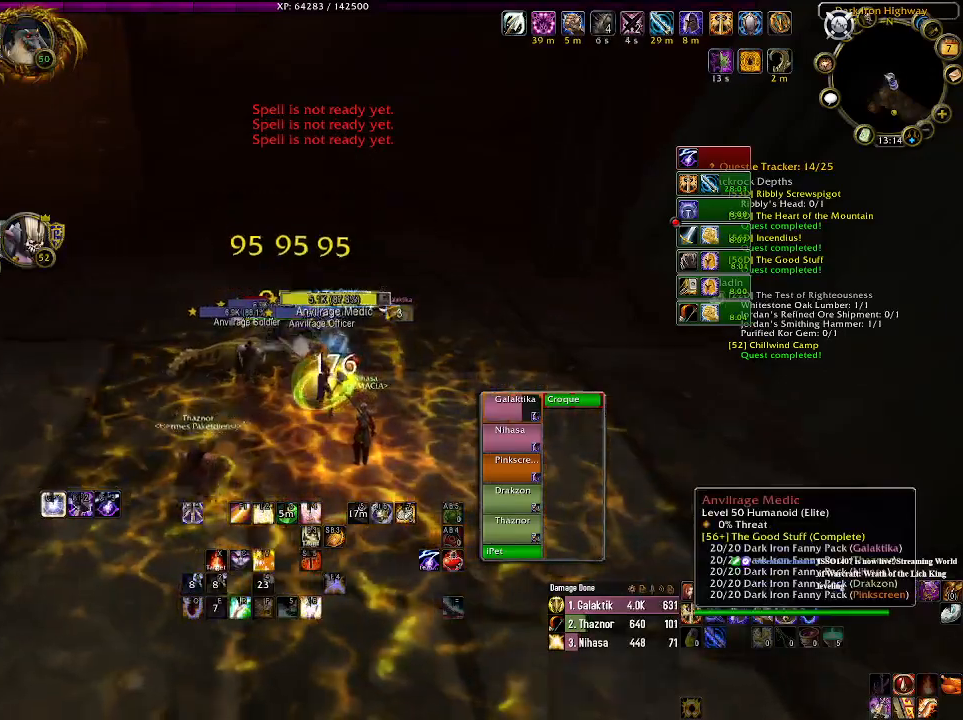
{"keys": [], "mouse": ["right"], "events": [[116, "mouse_wheel", "down"], [283, "mouse_wheel", "up"]]}
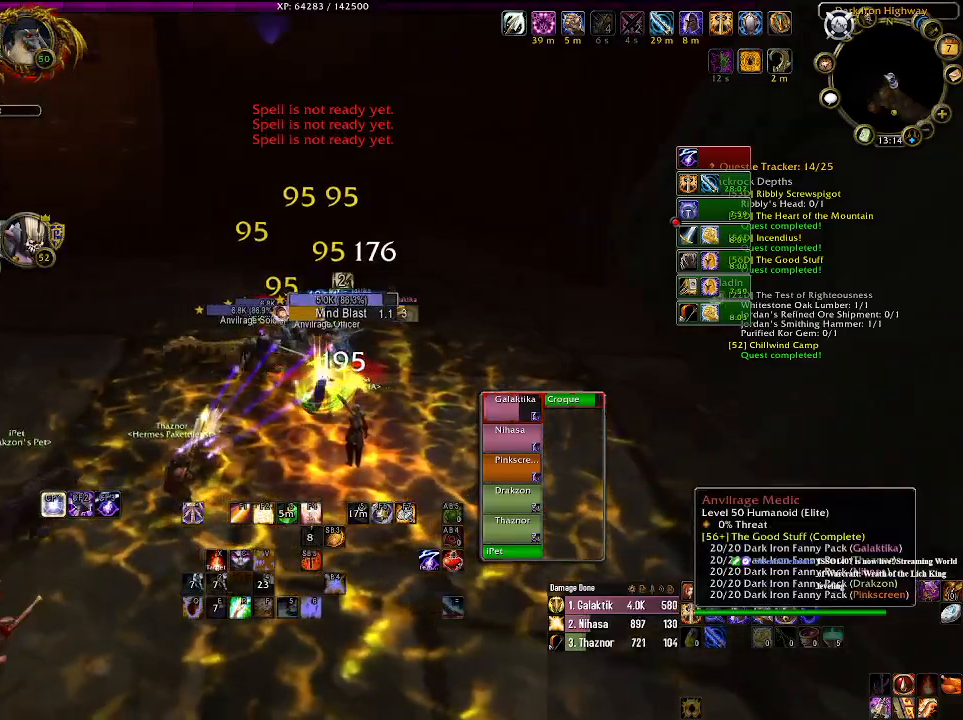
{"keys": [], "mouse": [], "events": [[300, "mouse_right", "up"]]}
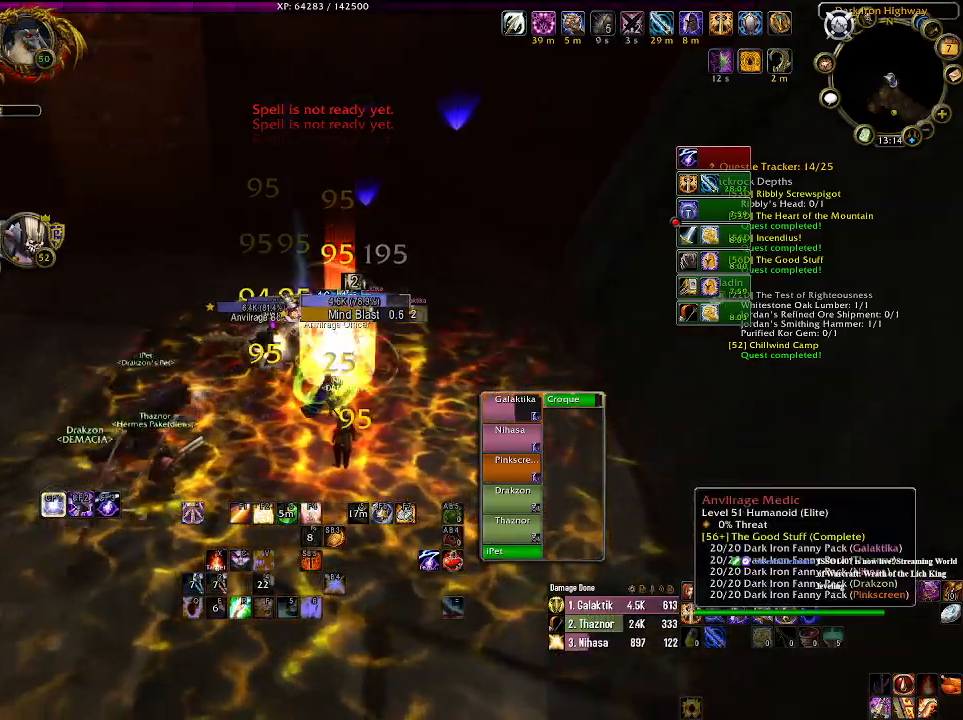
{"keys": [], "mouse": [], "events": []}
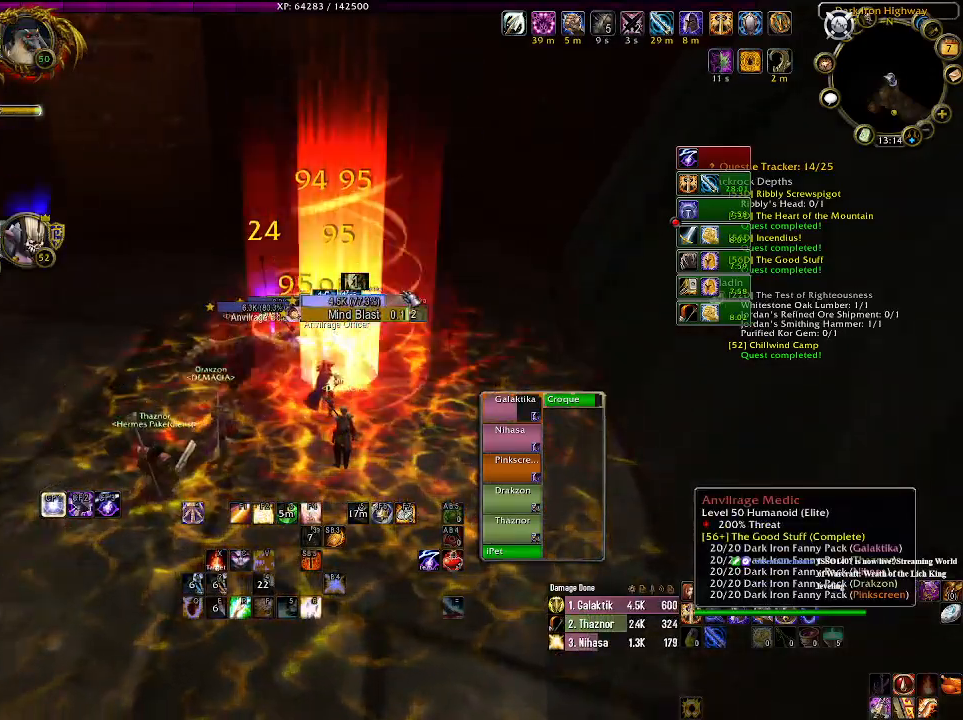
{"keys": [], "mouse": ["right"], "events": [[83, "mouse_right", "down"]]}
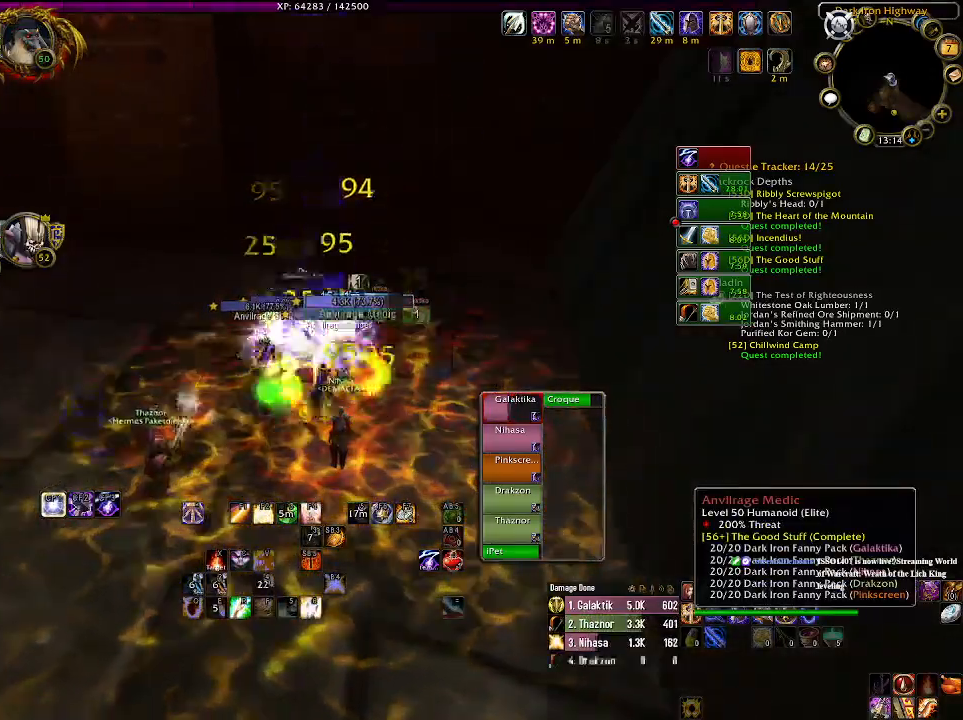
{"keys": [], "mouse": ["right"]}
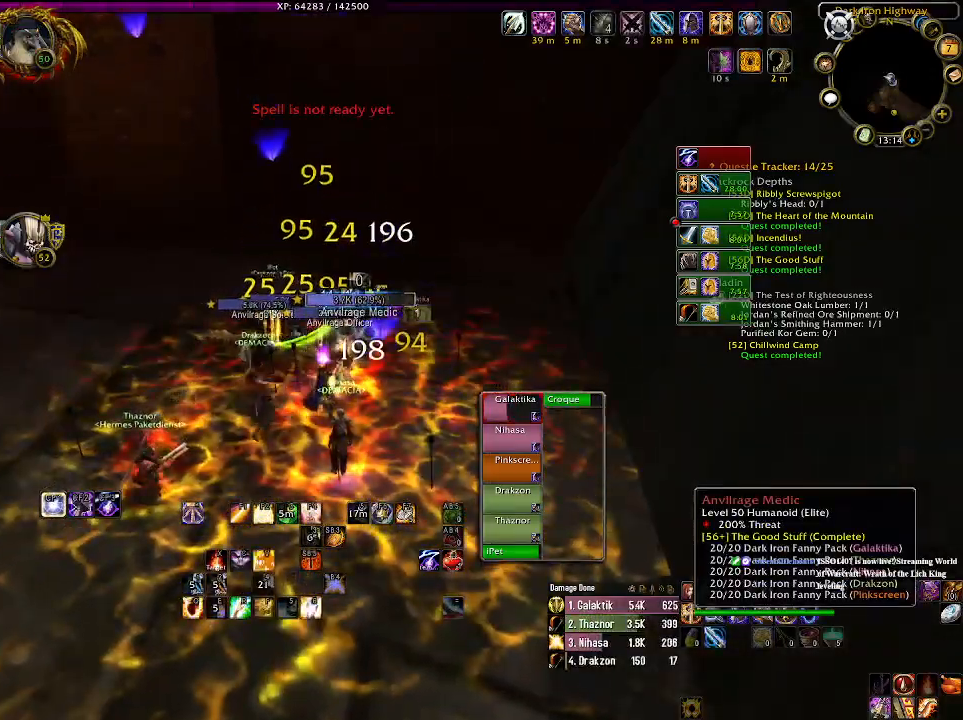
{"keys": [], "mouse": ["right"], "events": []}
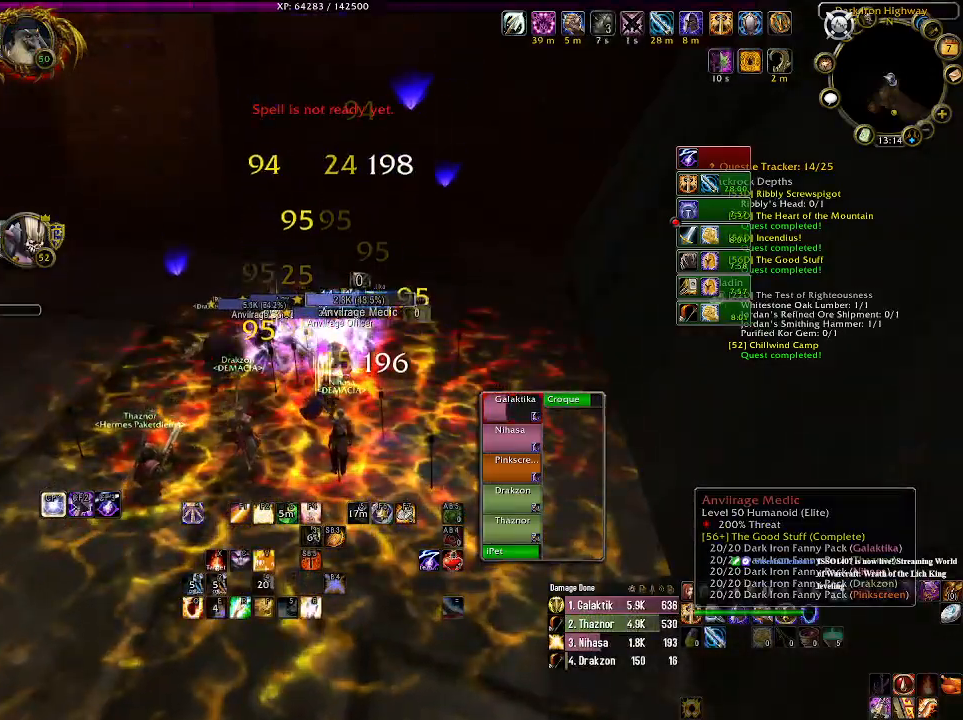
{"keys": [], "mouse": ["right"], "events": [[250, "1", "down"], [400, "1", "up"]]}
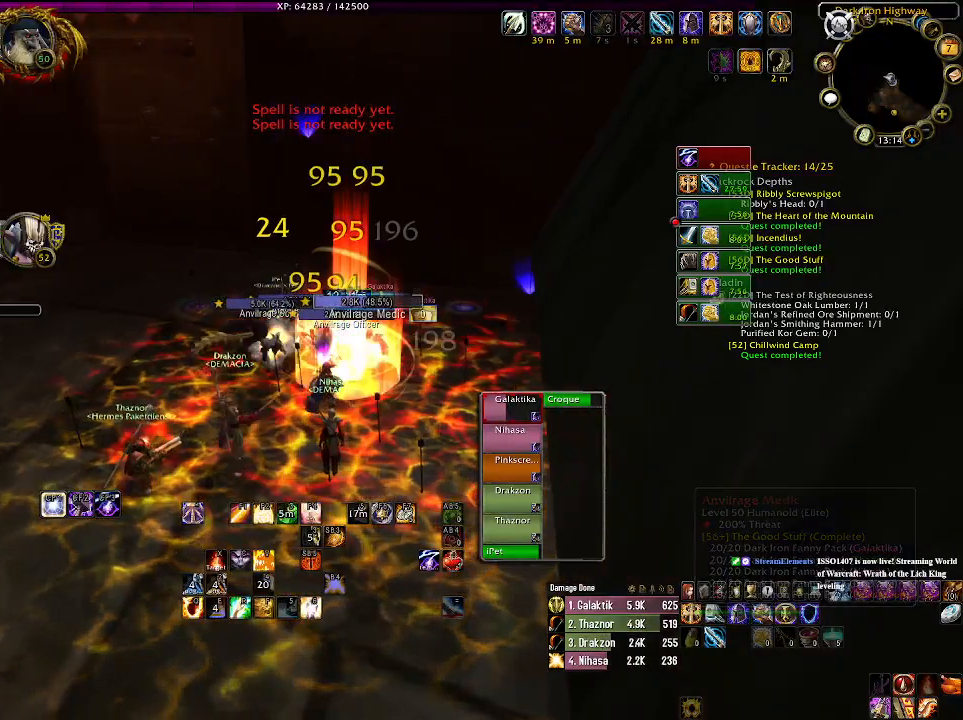
{"keys": [], "mouse": ["right"], "events": []}
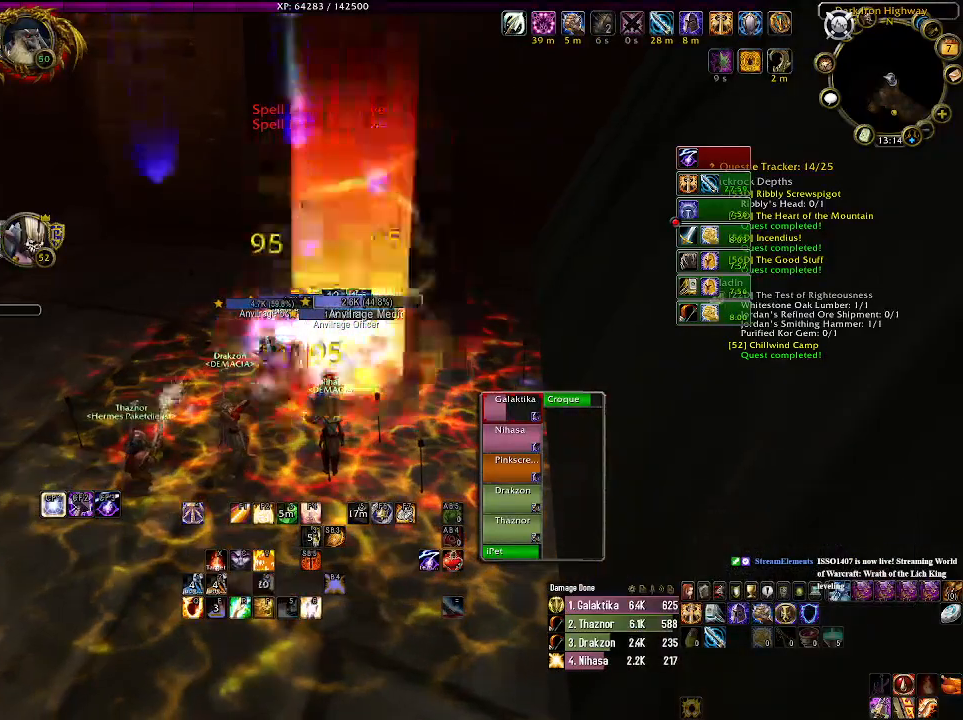
{"keys": [], "mouse": ["right"], "events": []}
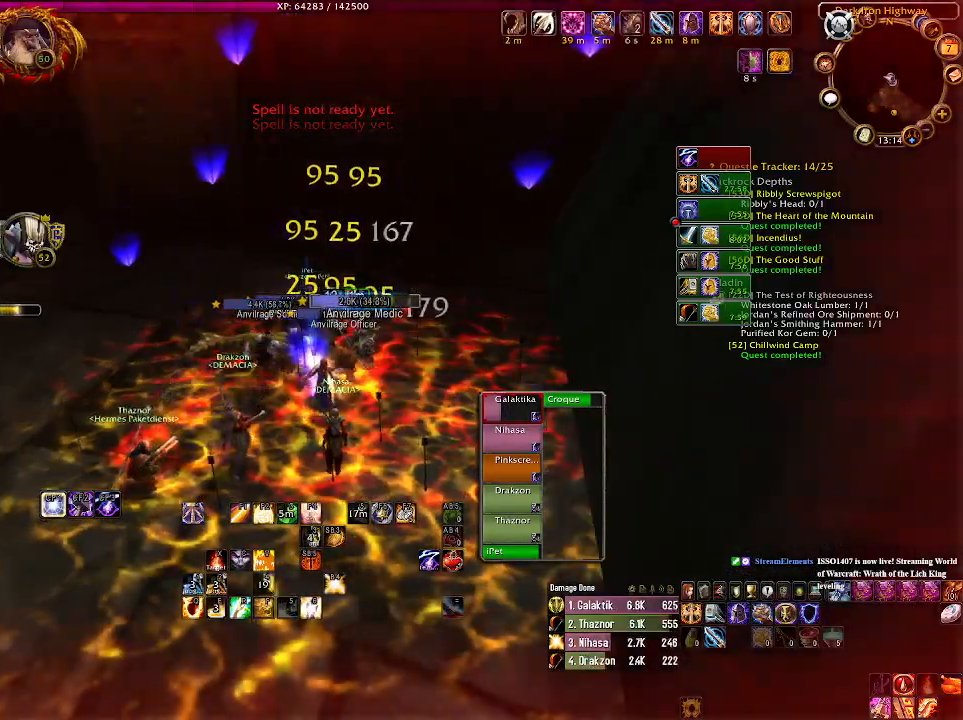
{"keys": ["q"], "mouse": ["right"], "events": [[400, "q", "down"]]}
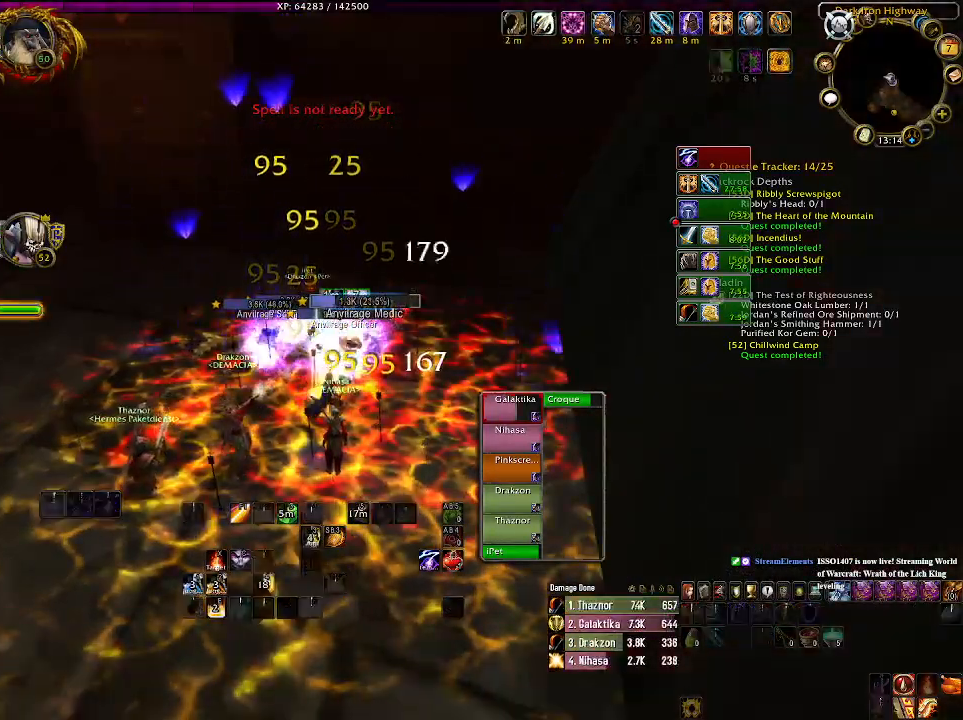
{"keys": [], "mouse": ["right"], "events": [[50, "q", "up"]]}
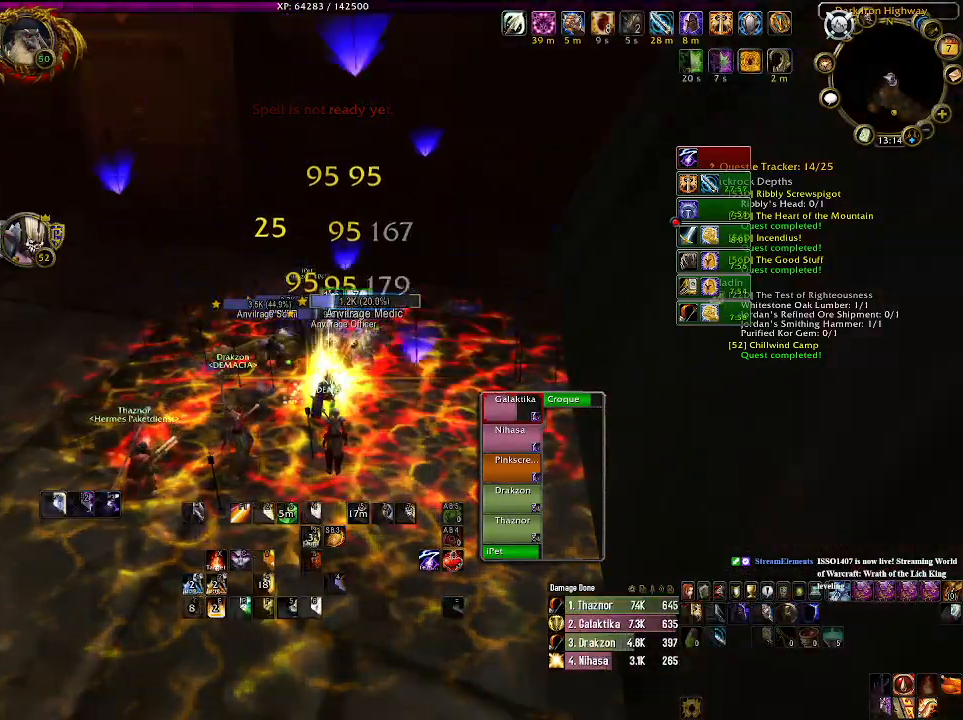
{"keys": [], "mouse": ["right"], "events": []}